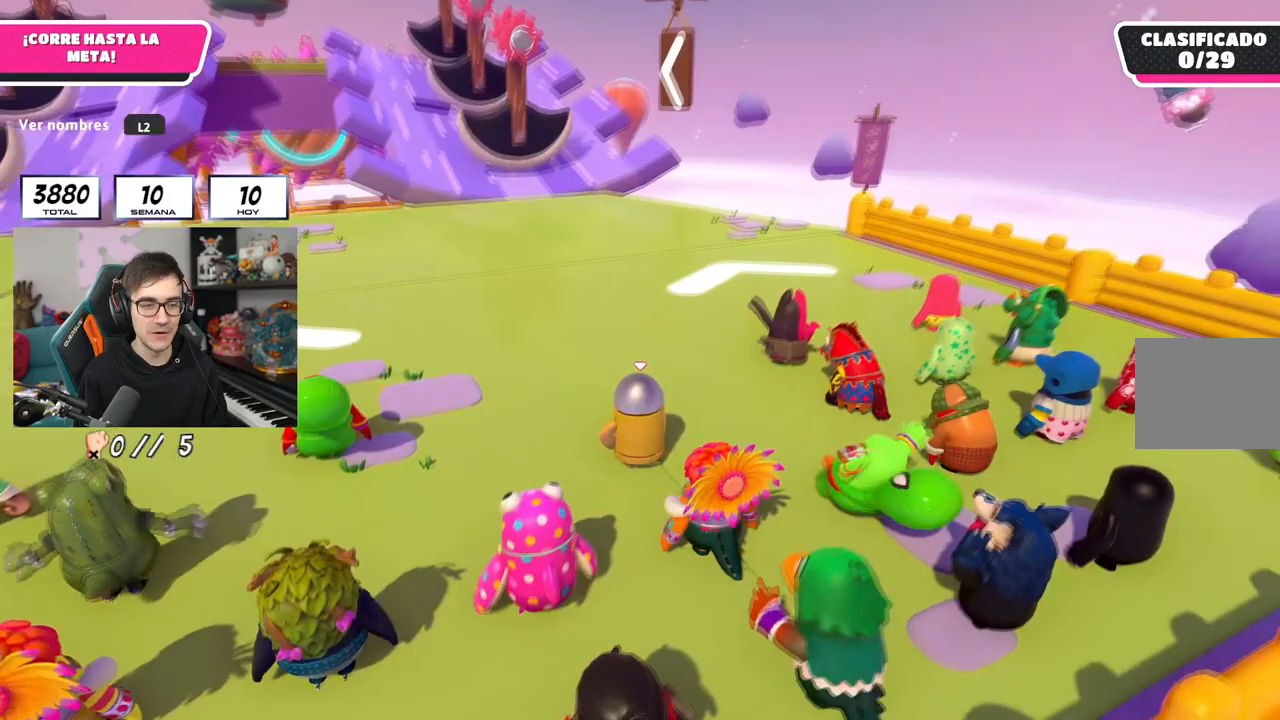
Gameplay with a controller (PlayStation layout); each line is a JSON object with the inputs held at the frame after it. "events" lists button and stick changes between this image and that frame as [ms after this image, input, new state], when the widget could be followed in between.
{"buttons": [], "left_stick": "center", "right_stick": "center", "events": [[450, "right_stick", "center"]]}
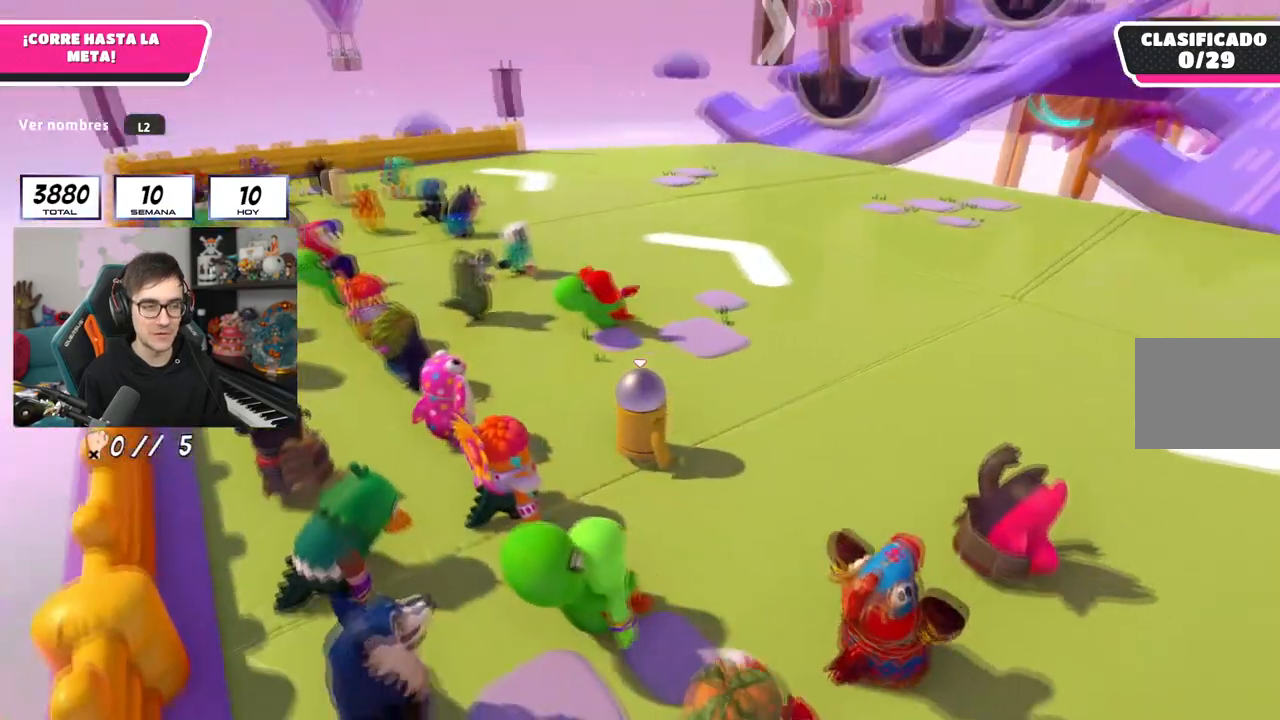
{"buttons": [], "left_stick": "center", "right_stick": "center", "events": []}
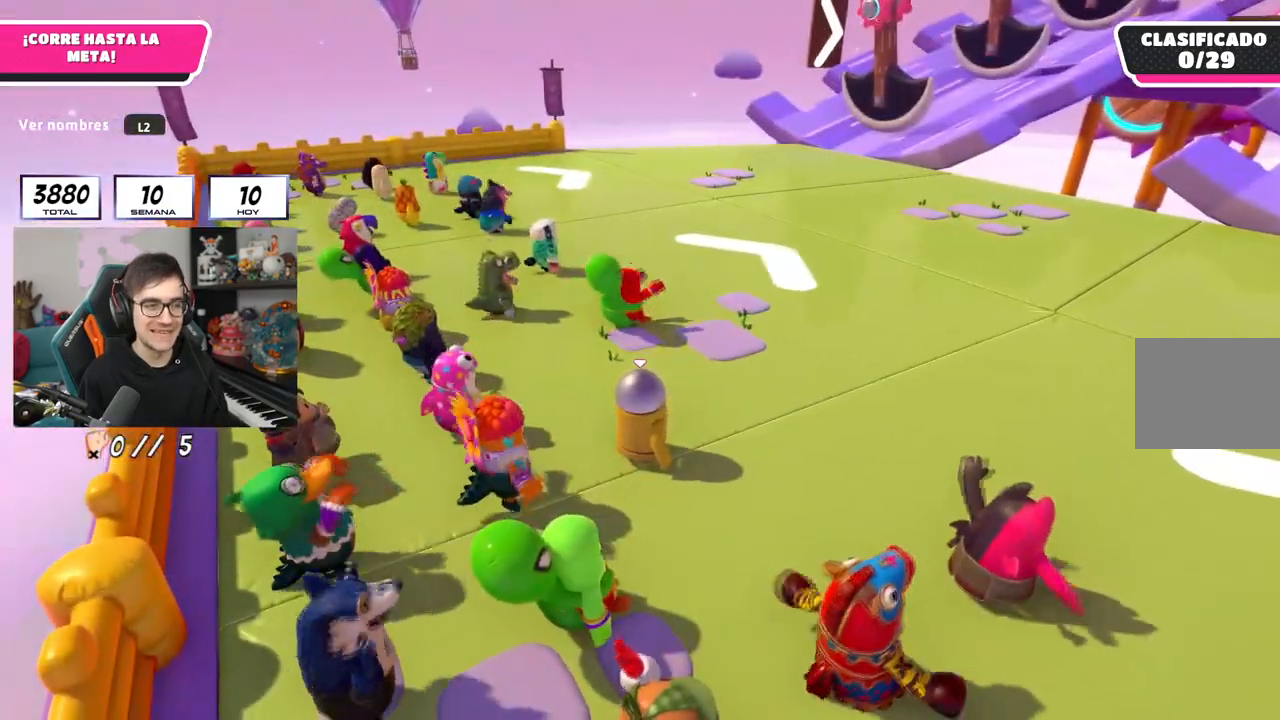
{"buttons": [], "left_stick": "center", "right_stick": "center", "events": [[133, "right_stick", "down"], [450, "right_stick", "center"]]}
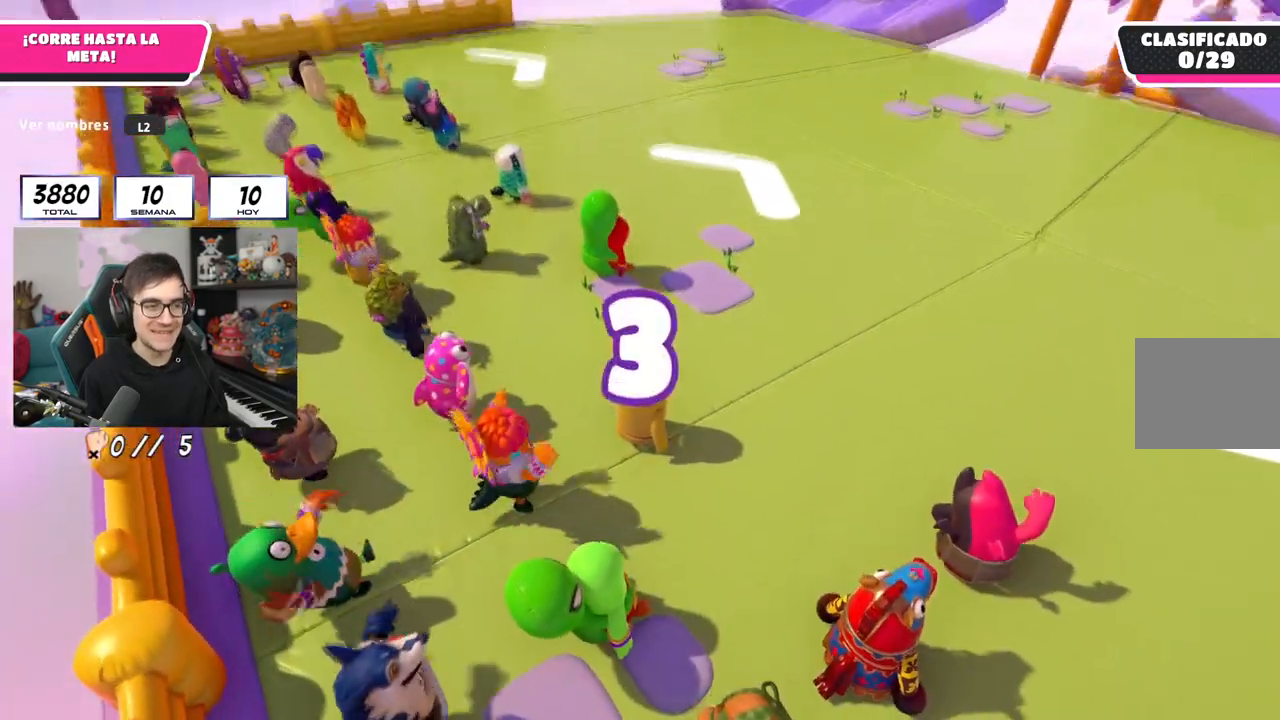
{"buttons": [], "left_stick": "center", "right_stick": "up-right", "events": [[317, "right_stick", "right"], [484, "right_stick", "up-right"]]}
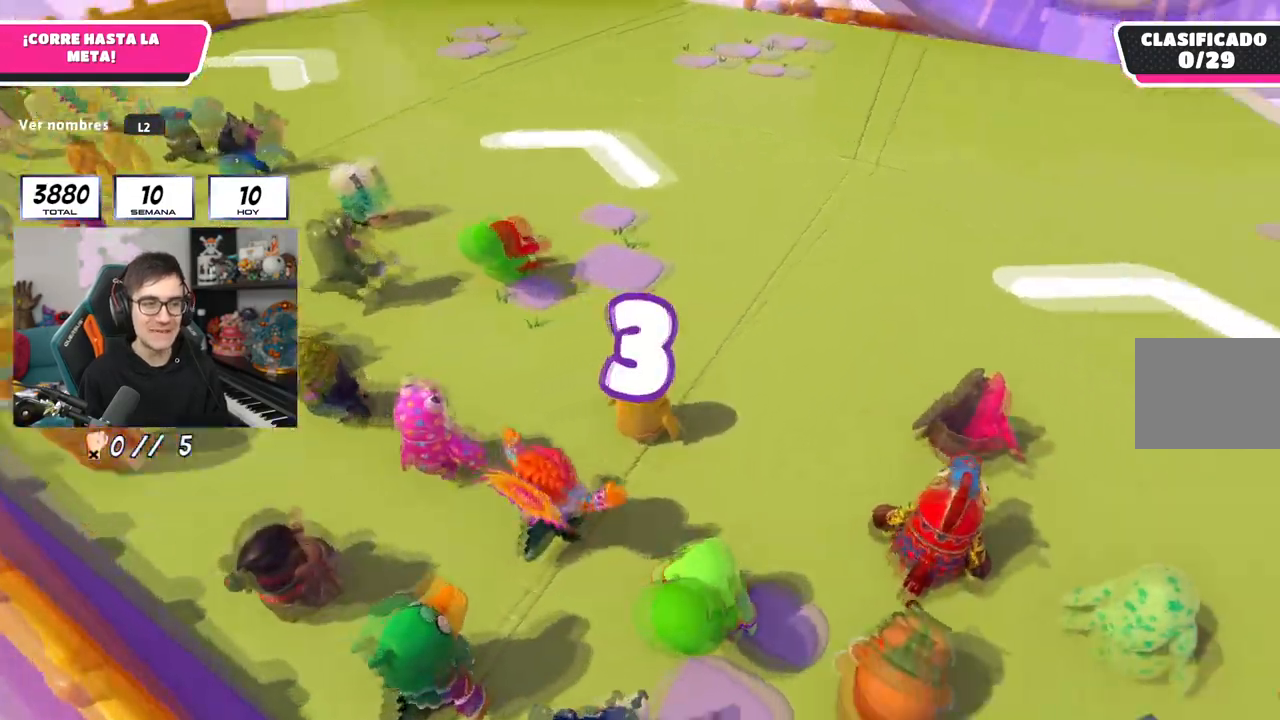
{"buttons": [], "left_stick": "center", "right_stick": "center", "events": [[16, "left_stick", "up"], [83, "right_stick", "center"], [266, "right_stick", "up-right"], [467, "left_stick", "center"], [467, "right_stick", "center"]]}
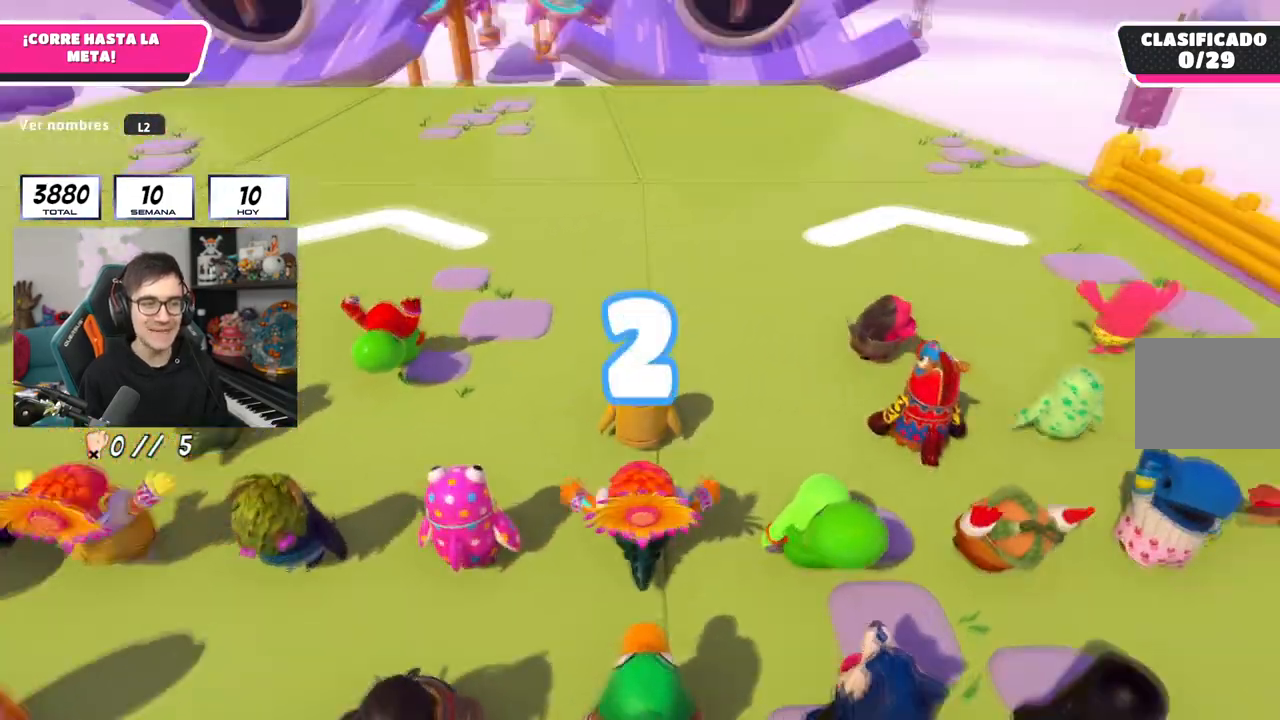
{"buttons": [], "left_stick": "center", "right_stick": "center", "events": [[83, "right_stick", "right"], [350, "right_stick", "center"]]}
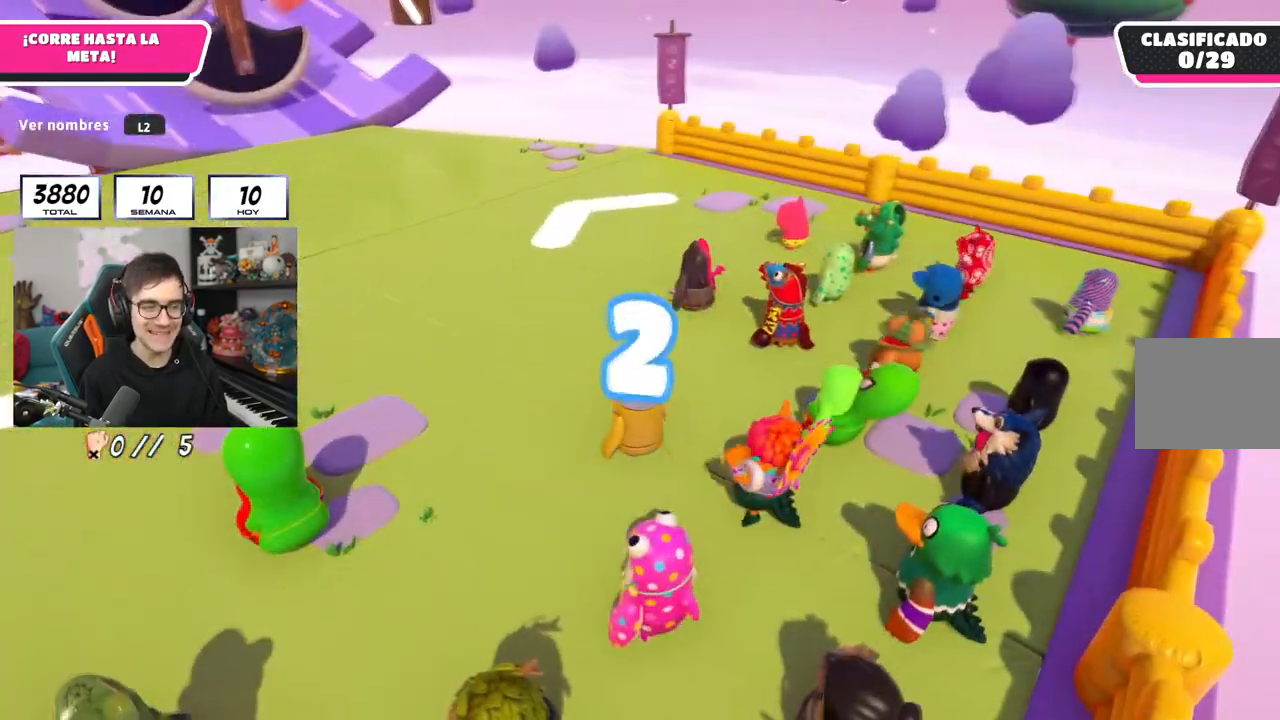
{"buttons": [], "left_stick": "up-left", "right_stick": "center", "events": [[183, "right_stick", "left"], [266, "left_stick", "up"], [350, "right_stick", "center"], [417, "left_stick", "up-left"]]}
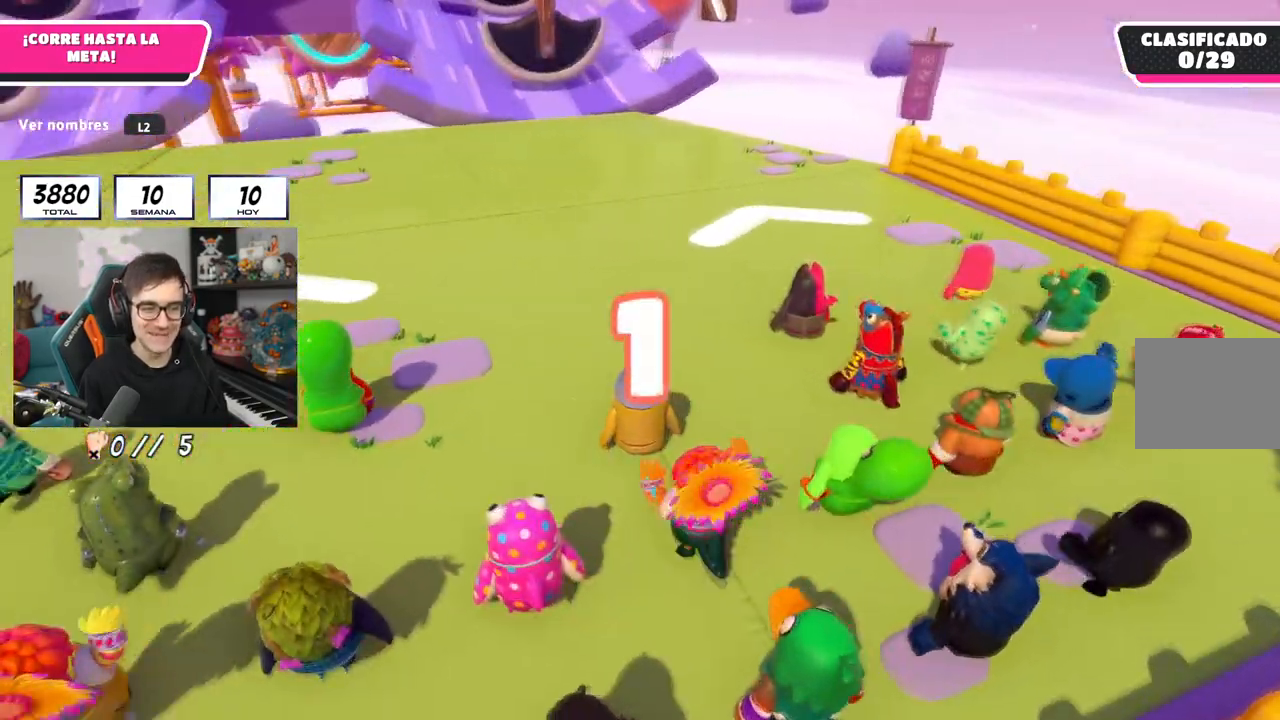
{"buttons": [], "left_stick": "up", "right_stick": "center", "events": [[50, "left_stick", "up"], [134, "right_stick", "up-left"], [234, "right_stick", "center"], [367, "right_stick", "up-left"], [501, "right_stick", "center"]]}
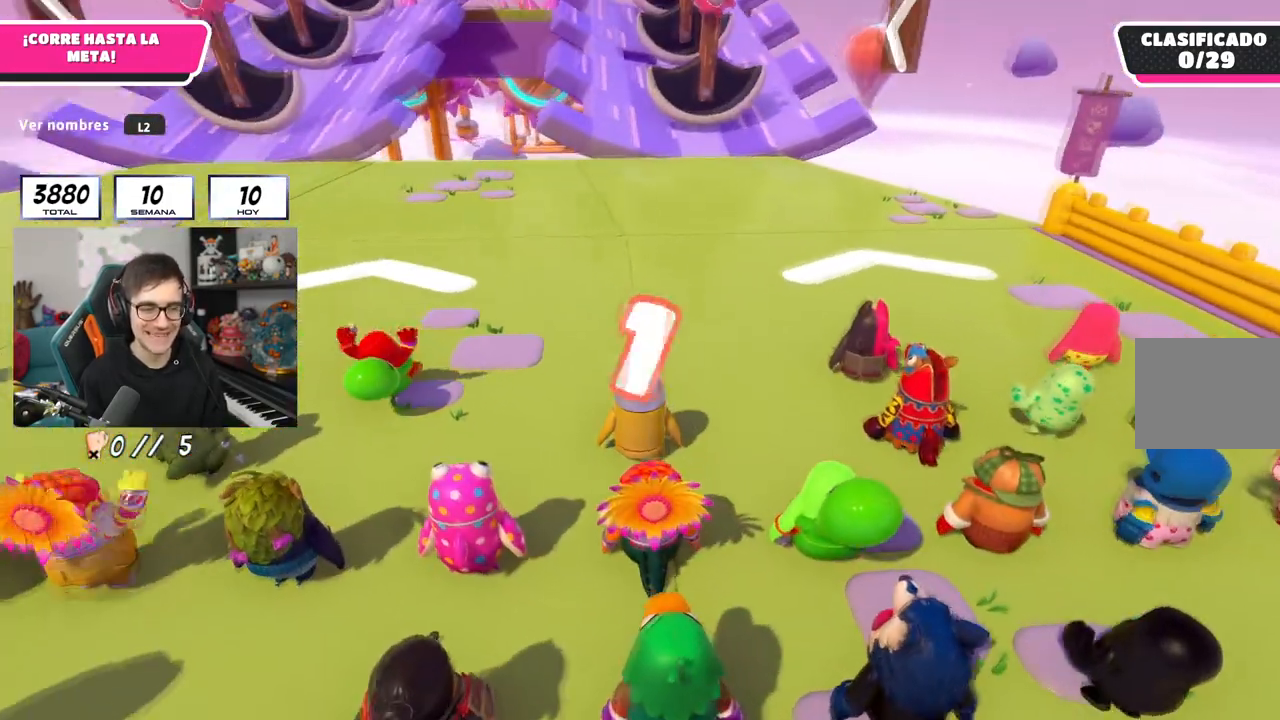
{"buttons": [], "left_stick": "up", "right_stick": "center", "events": []}
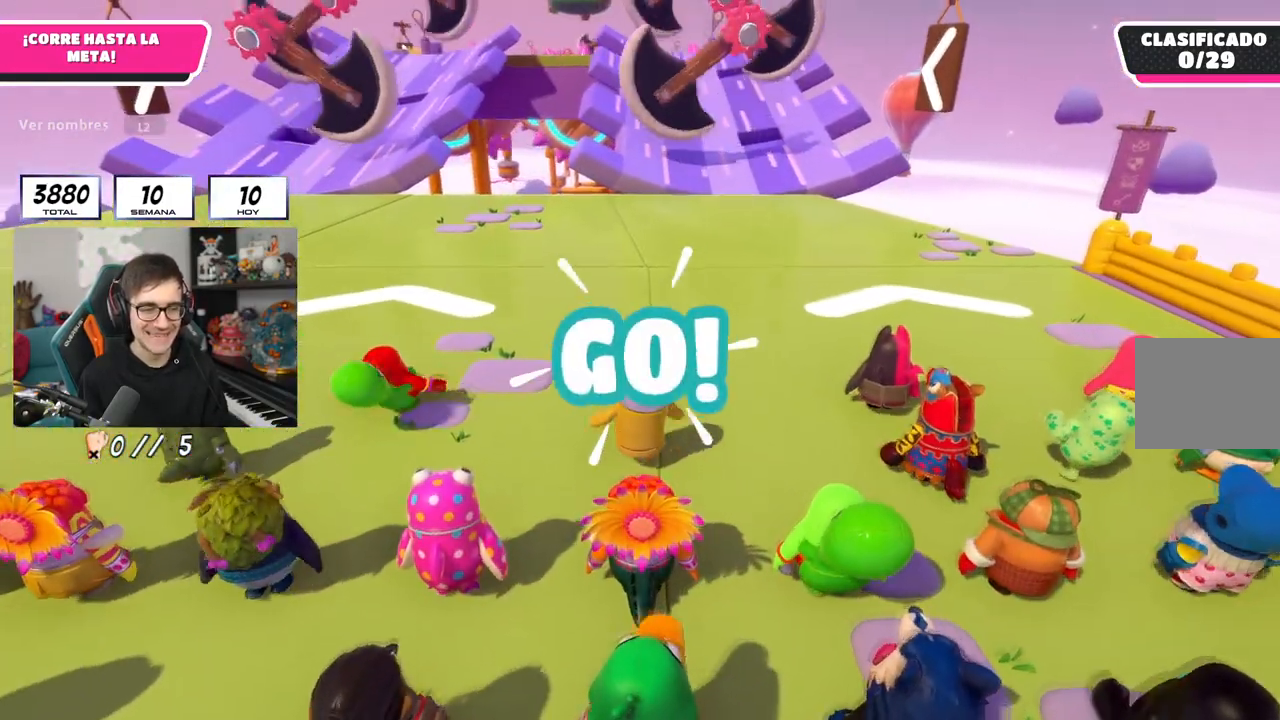
{"buttons": [], "left_stick": "up", "right_stick": "center", "events": [[367, "right_stick", "down"], [467, "right_stick", "center"]]}
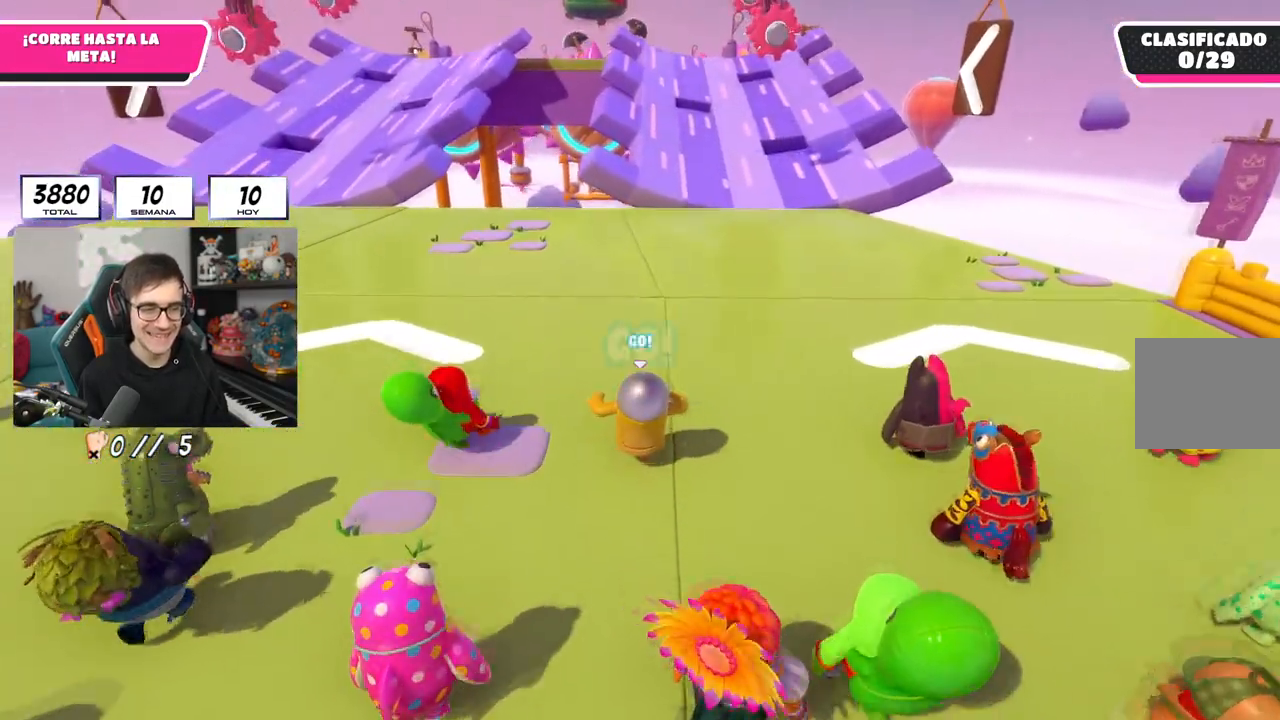
{"buttons": ["CROSS"], "left_stick": "up", "right_stick": "center", "events": [[350, "CROSS", "down"]]}
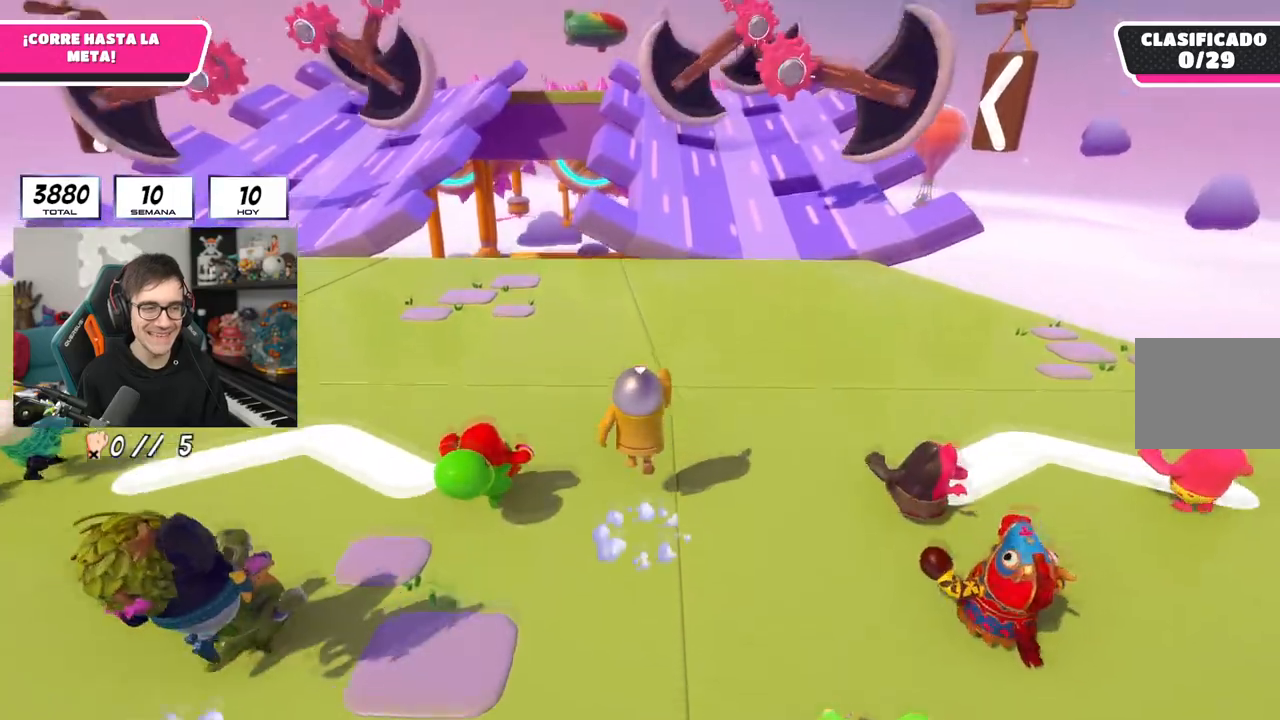
{"buttons": [], "left_stick": "up", "right_stick": "center", "events": [[234, "CROSS", "up"], [350, "right_stick", "down"], [417, "right_stick", "center"]]}
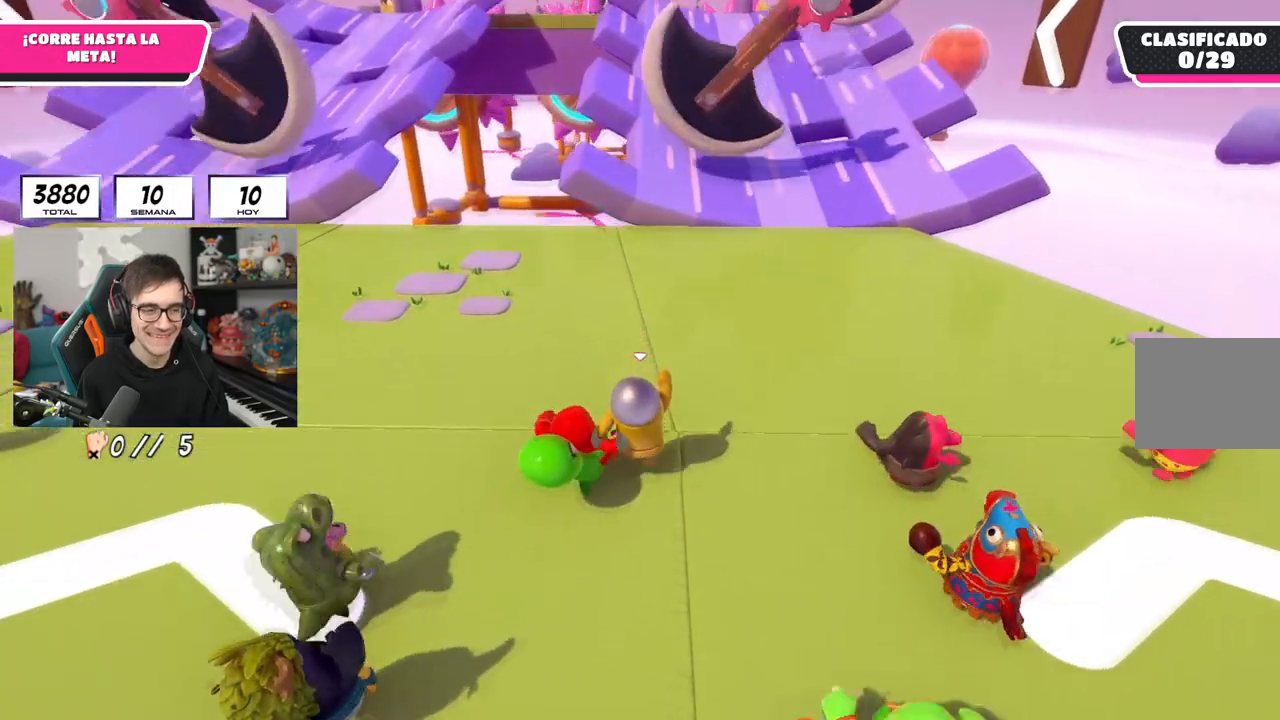
{"buttons": [], "left_stick": "up", "right_stick": "center", "events": [[100, "CROSS", "down"], [450, "CROSS", "up"]]}
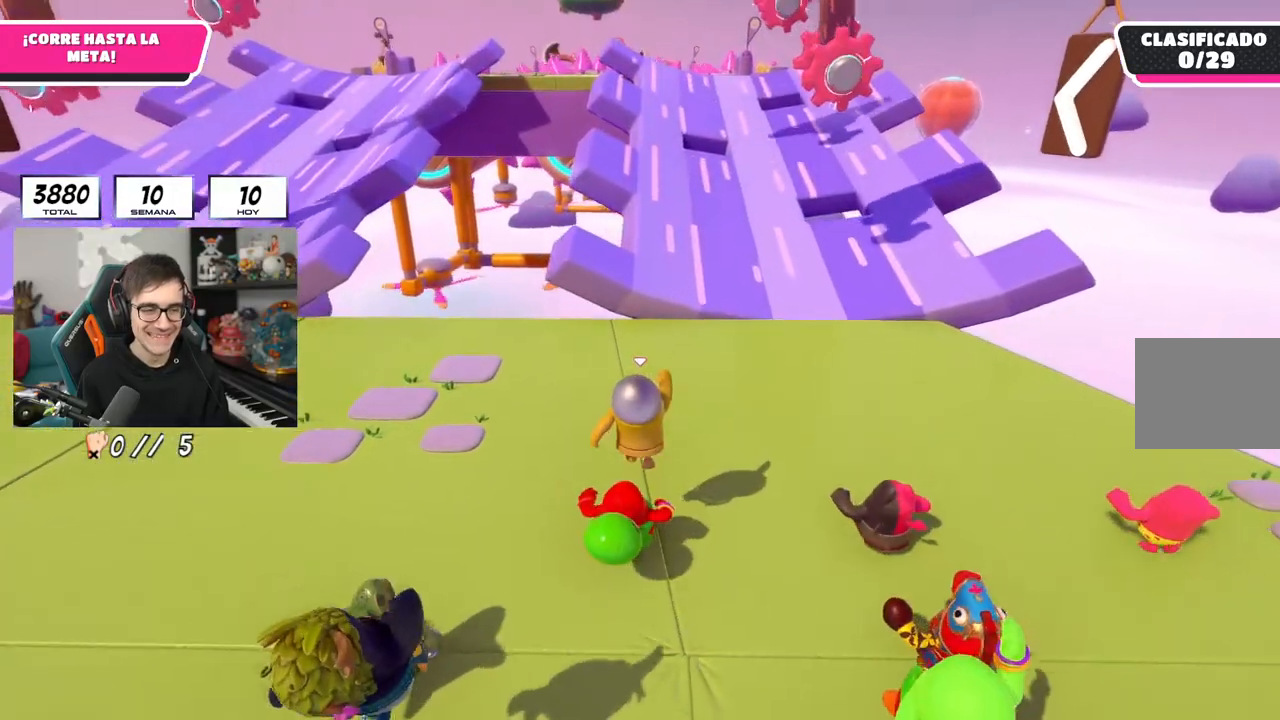
{"buttons": [], "left_stick": "up", "right_stick": "center", "events": []}
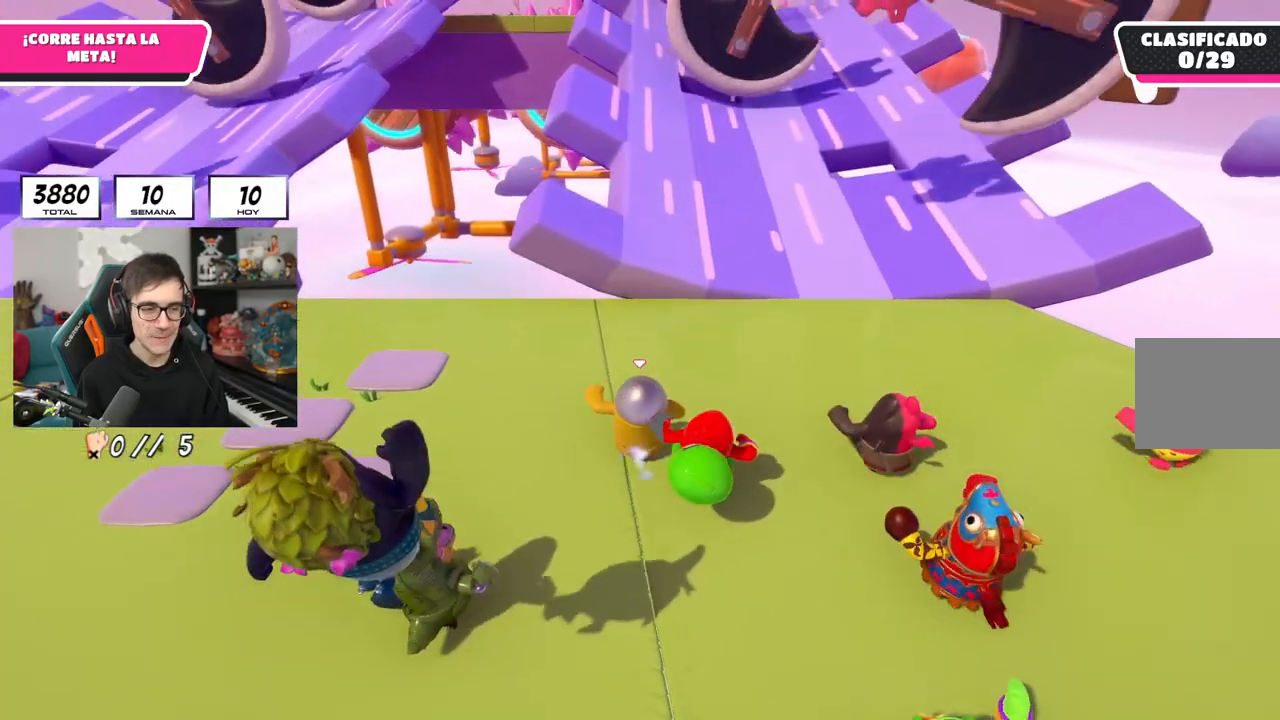
{"buttons": [], "left_stick": "up", "right_stick": "center", "events": []}
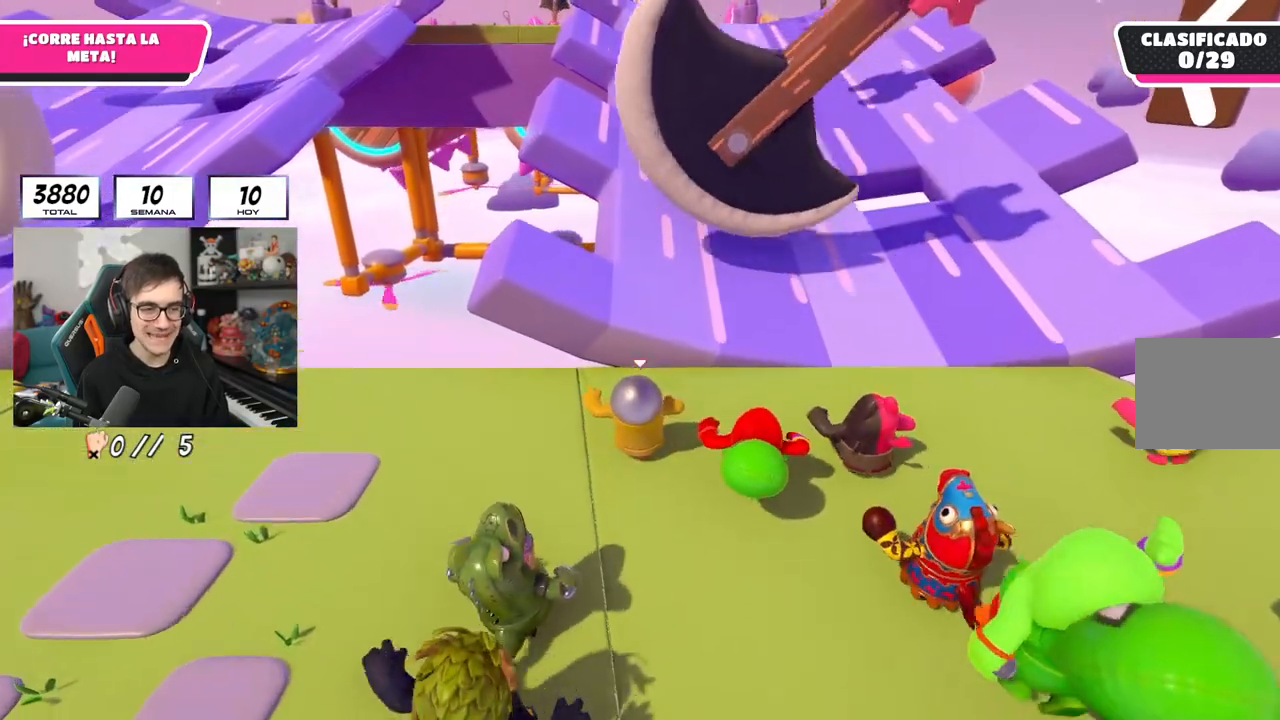
{"buttons": [], "left_stick": "up", "right_stick": "center", "events": [[33, "CROSS", "down"], [350, "CROSS", "up"]]}
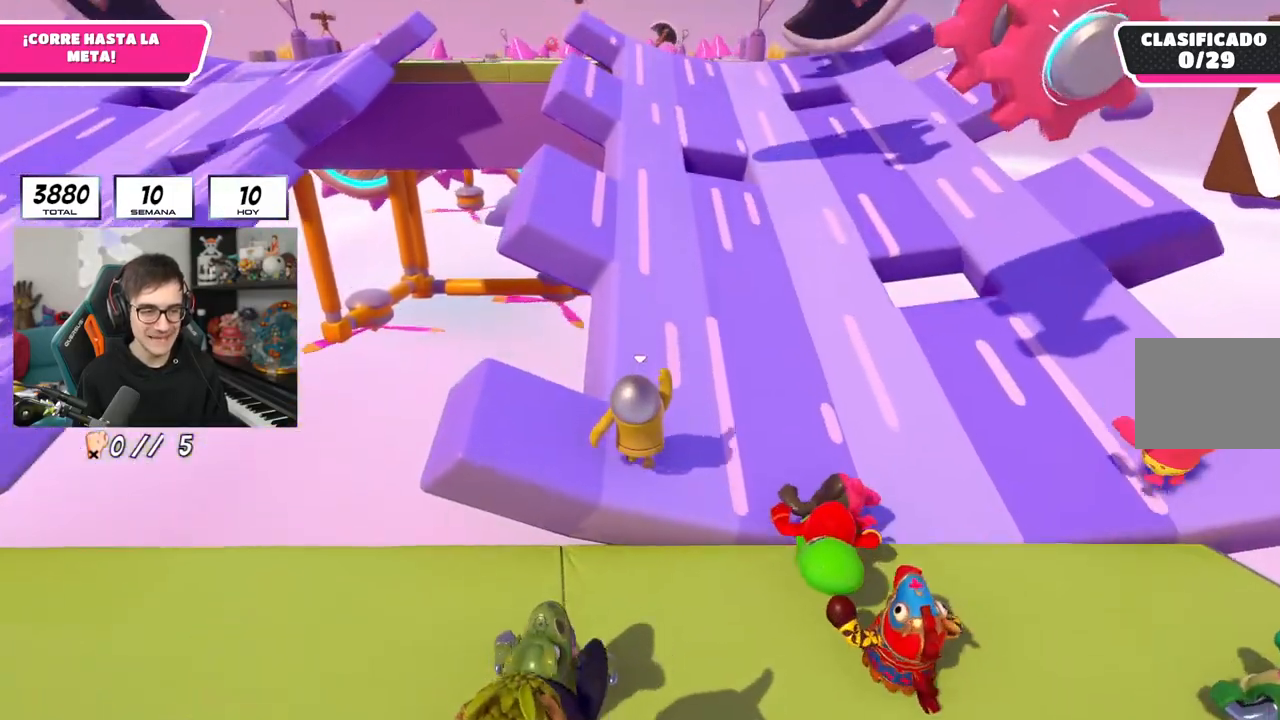
{"buttons": [], "left_stick": "up", "right_stick": "center", "events": []}
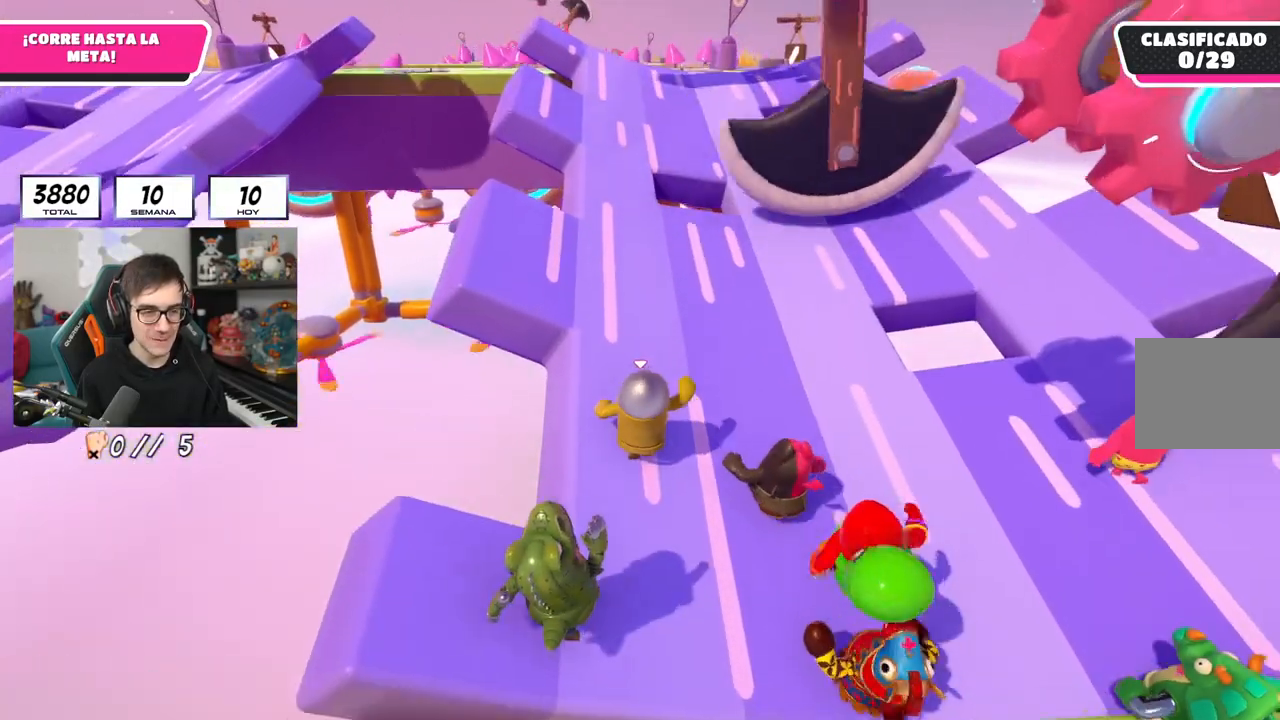
{"buttons": [], "left_stick": "up", "right_stick": "center", "events": []}
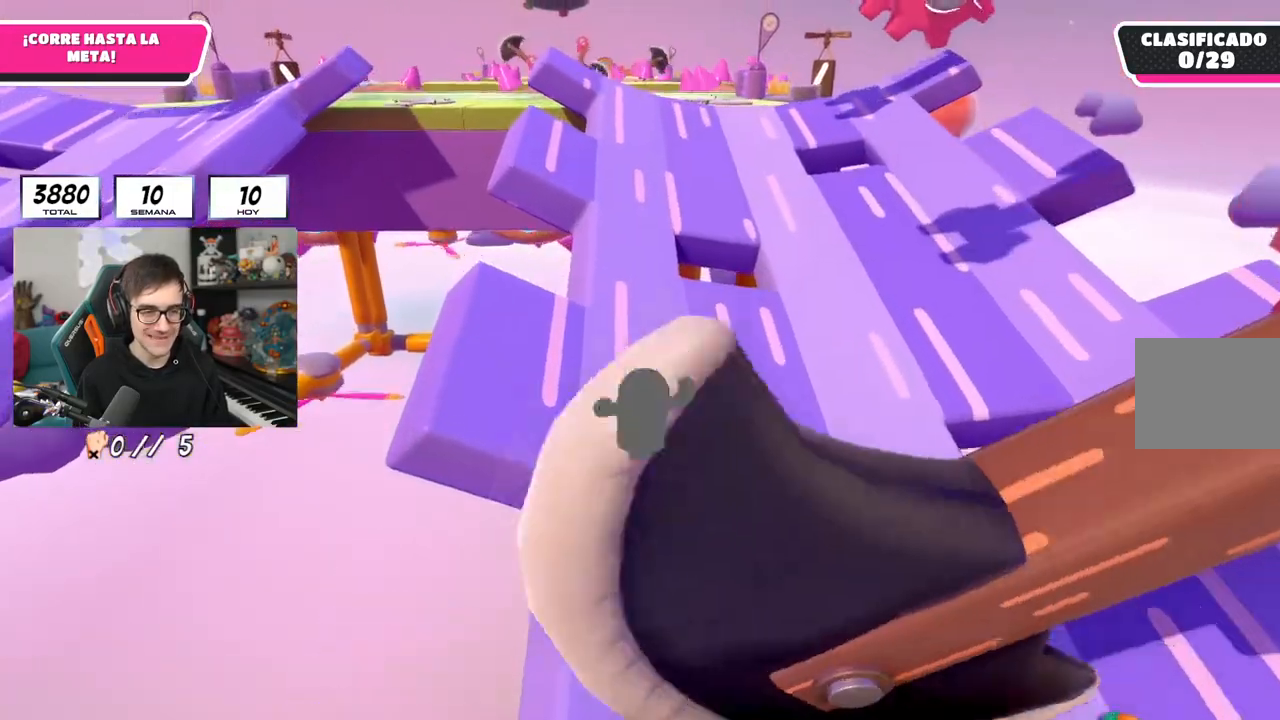
{"buttons": [], "left_stick": "up", "right_stick": "center", "events": []}
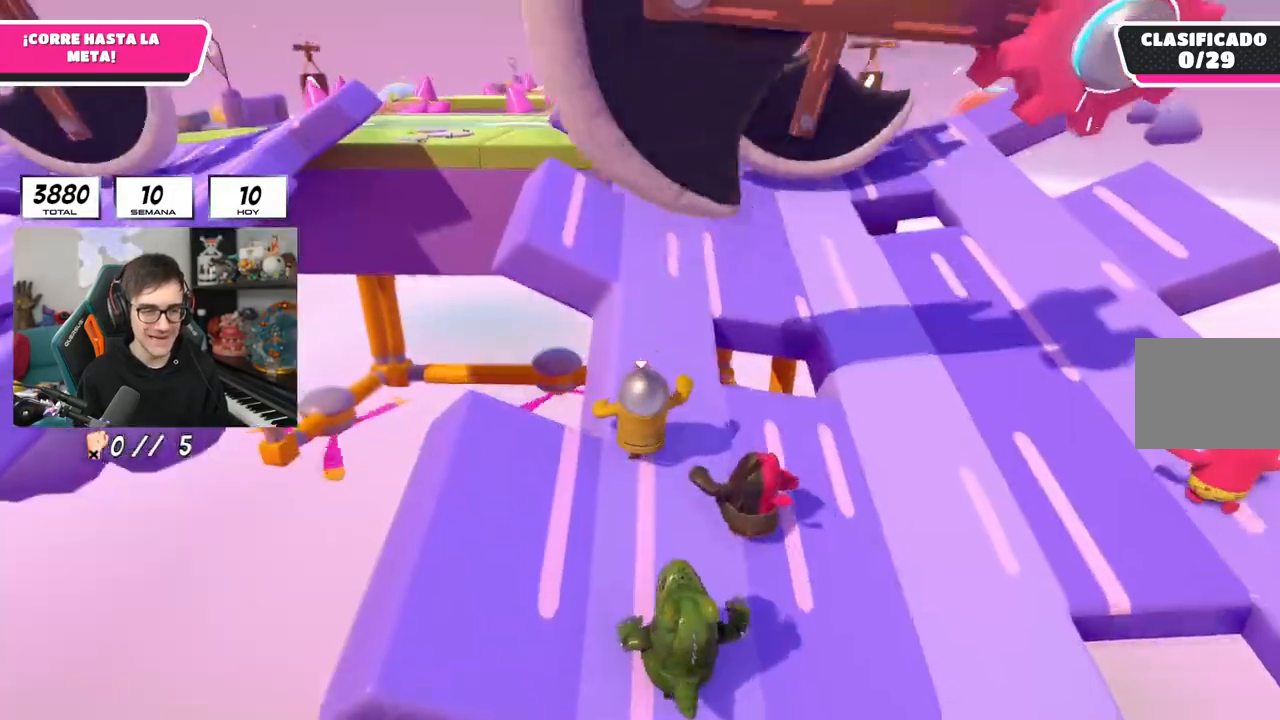
{"buttons": [], "left_stick": "up", "right_stick": "center", "events": []}
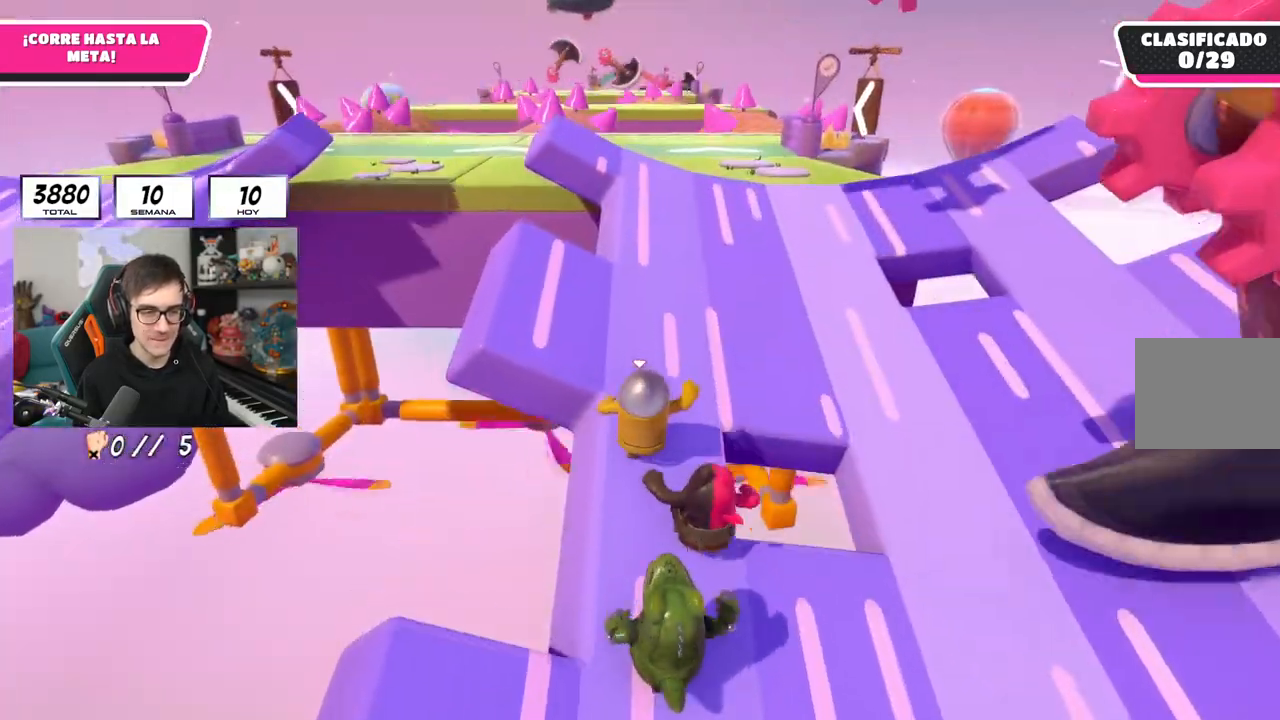
{"buttons": [], "left_stick": "up", "right_stick": "center", "events": []}
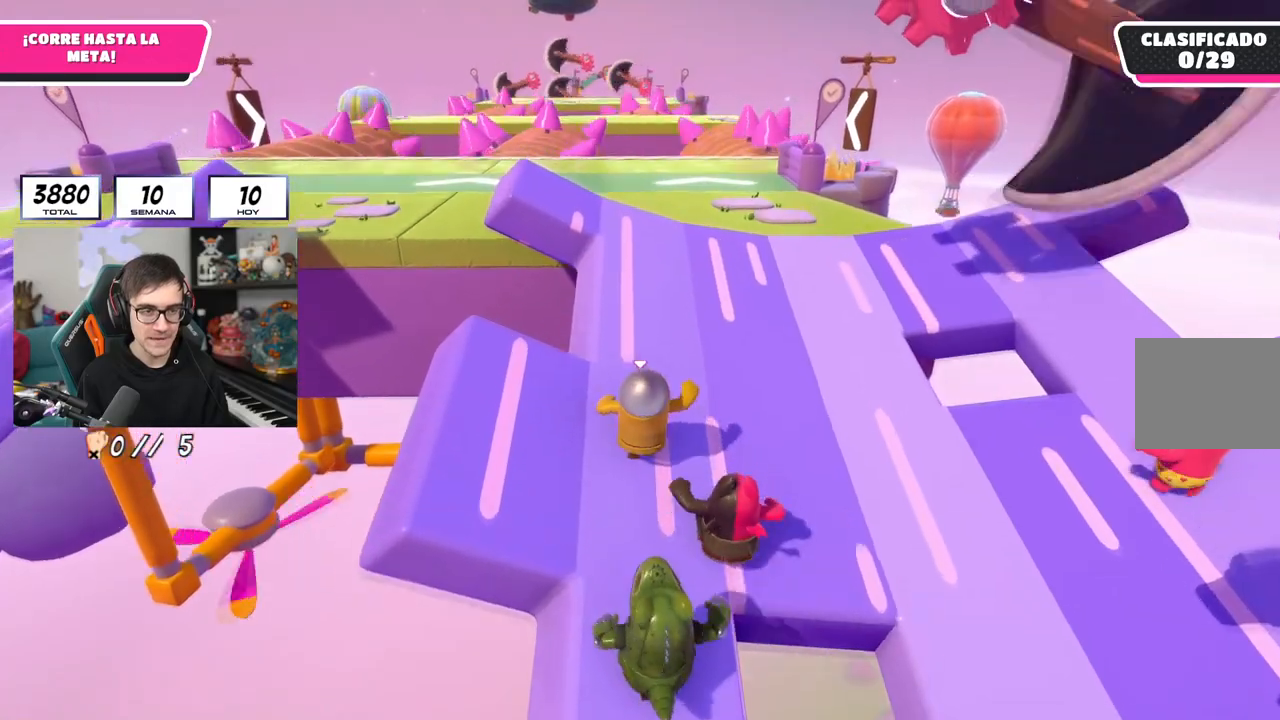
{"buttons": [], "left_stick": "up", "right_stick": "center", "events": []}
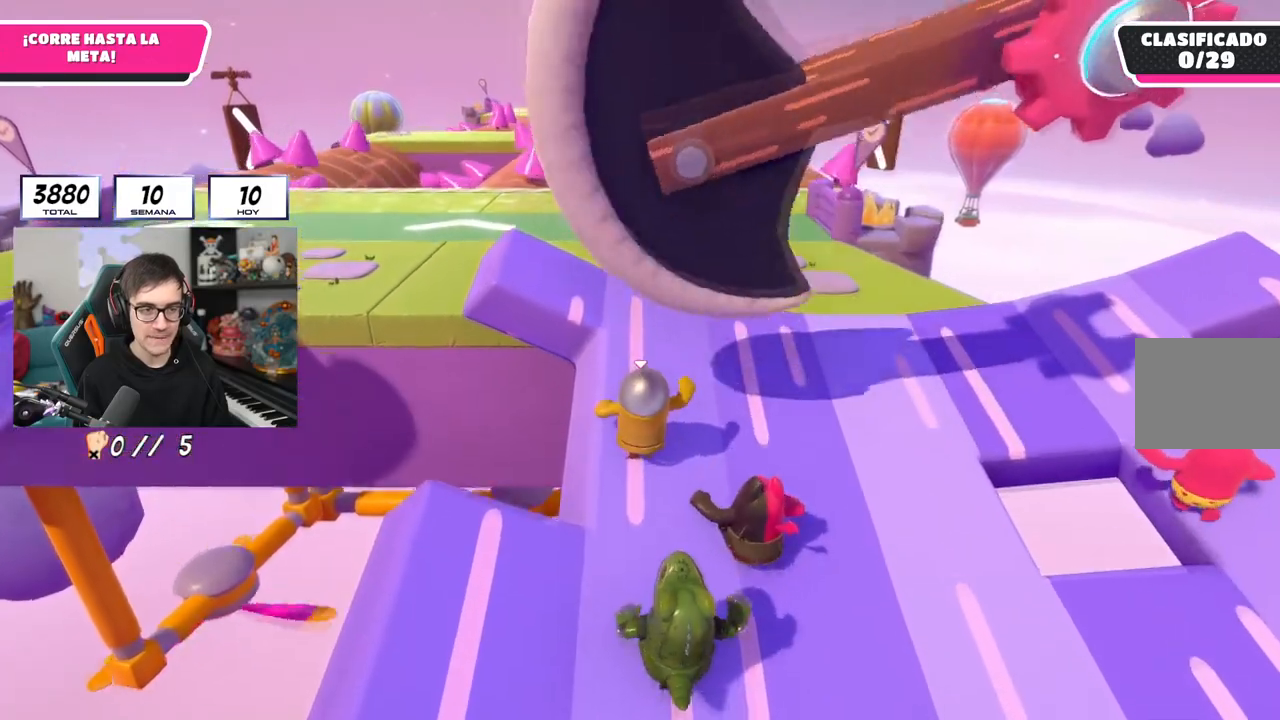
{"buttons": [], "left_stick": "up", "right_stick": "center", "events": []}
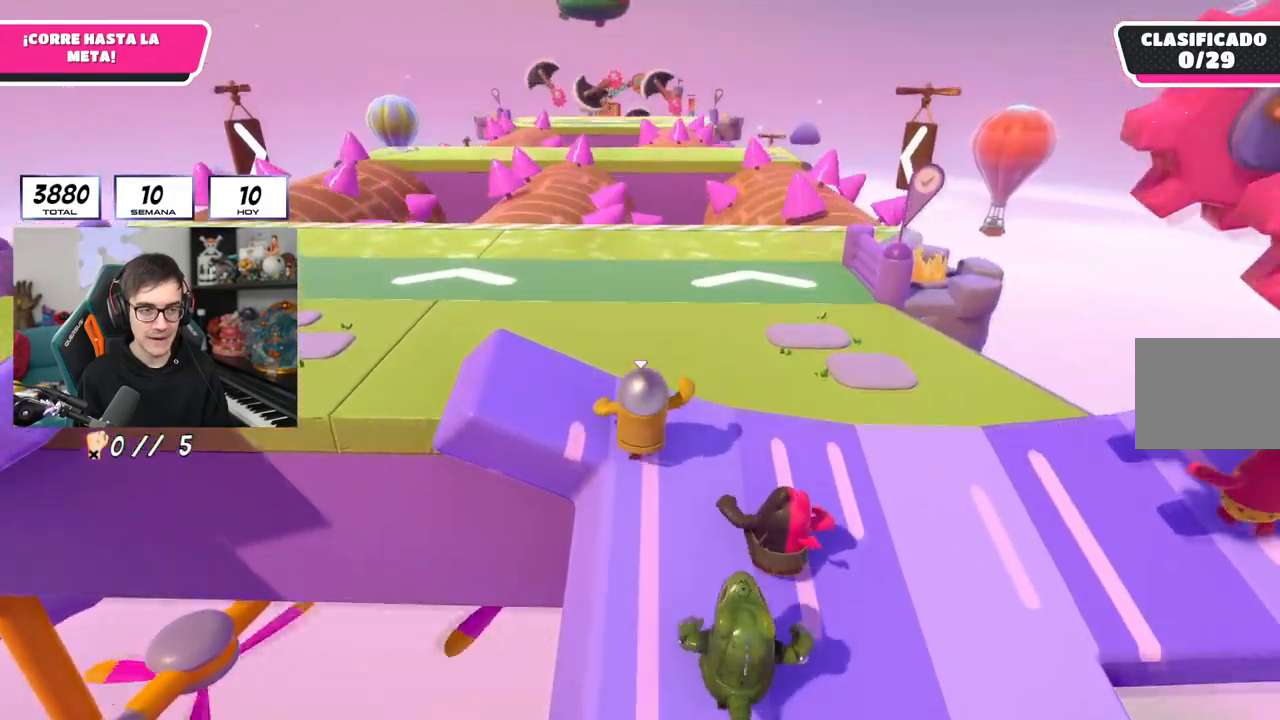
{"buttons": [], "left_stick": "up", "right_stick": "center", "events": [[134, "CROSS", "down"], [417, "CROSS", "up"]]}
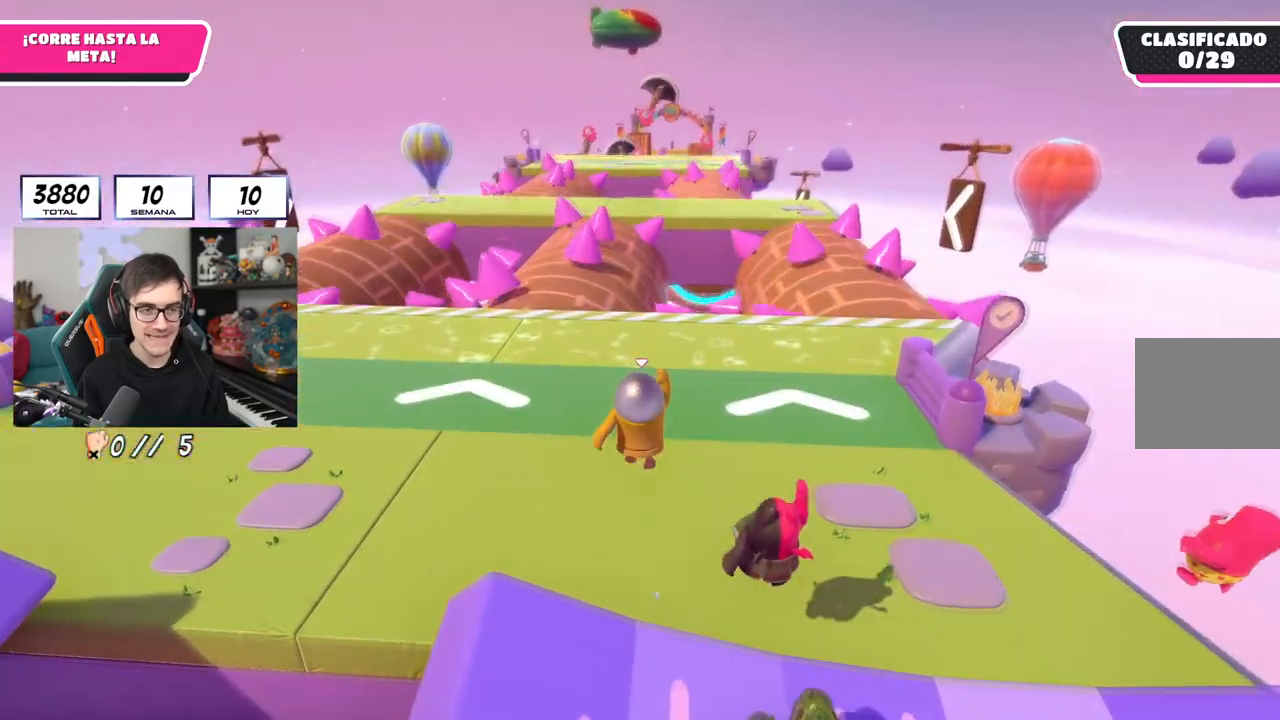
{"buttons": [], "left_stick": "up", "right_stick": "center", "events": [[350, "right_stick", "down"], [500, "right_stick", "center"]]}
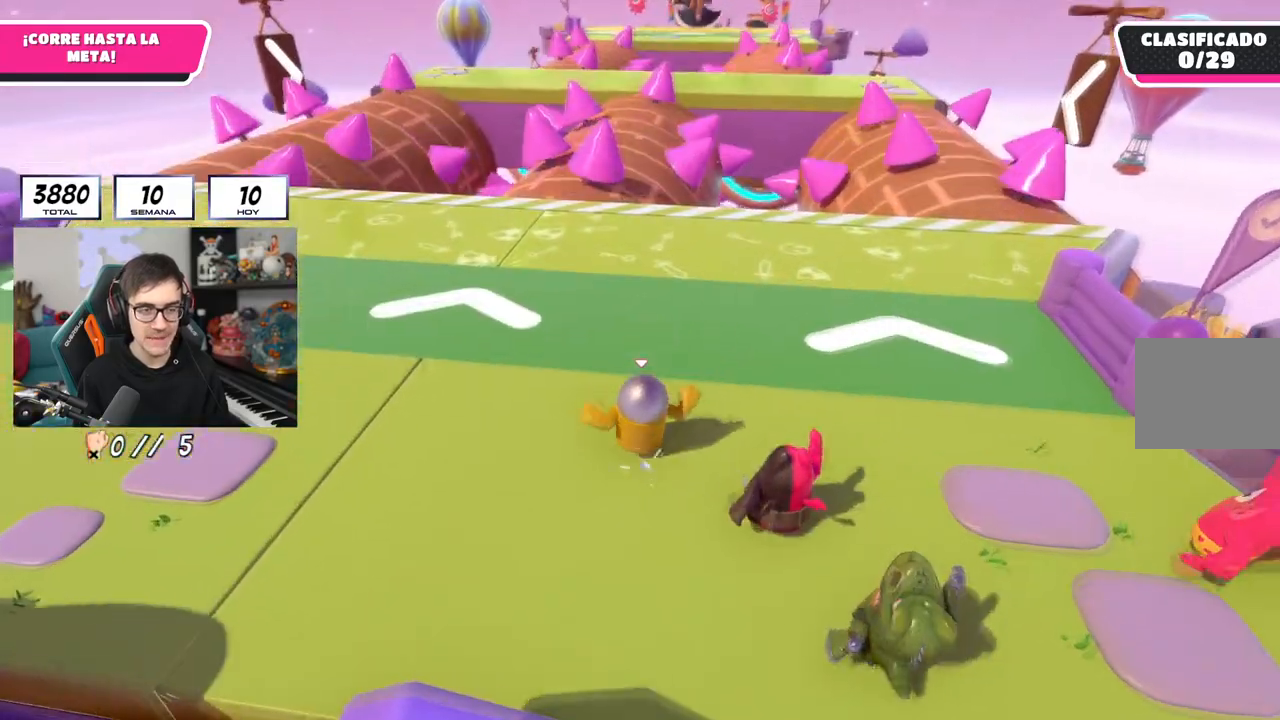
{"buttons": [], "left_stick": "up", "right_stick": "center", "events": [[150, "right_stick", "down"], [301, "right_stick", "center"]]}
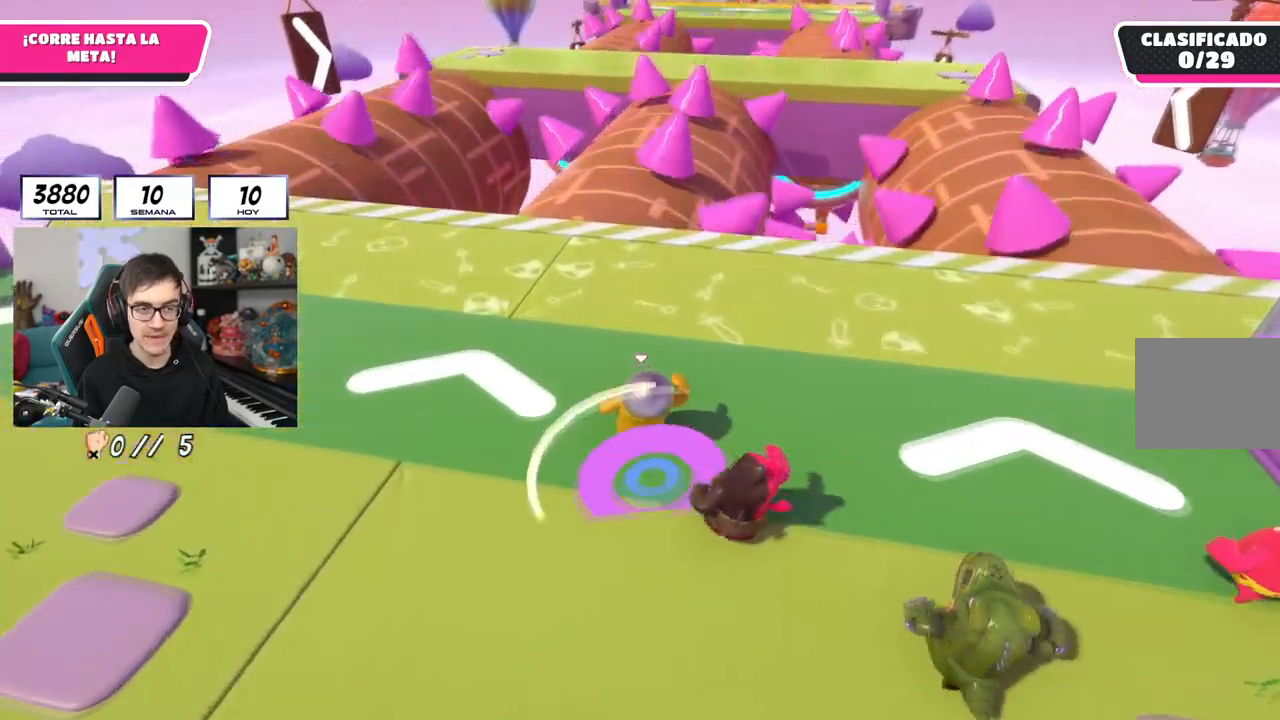
{"buttons": [], "left_stick": "up", "right_stick": "center", "events": []}
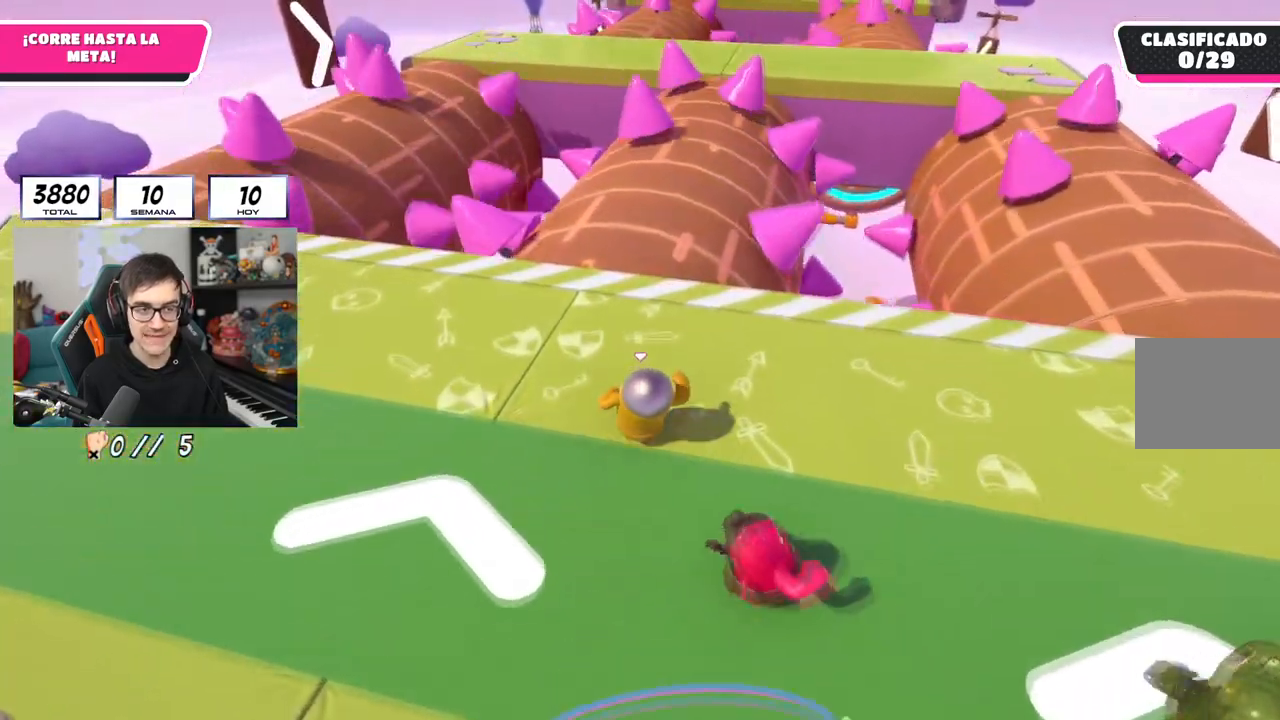
{"buttons": [], "left_stick": "up", "right_stick": "center", "events": []}
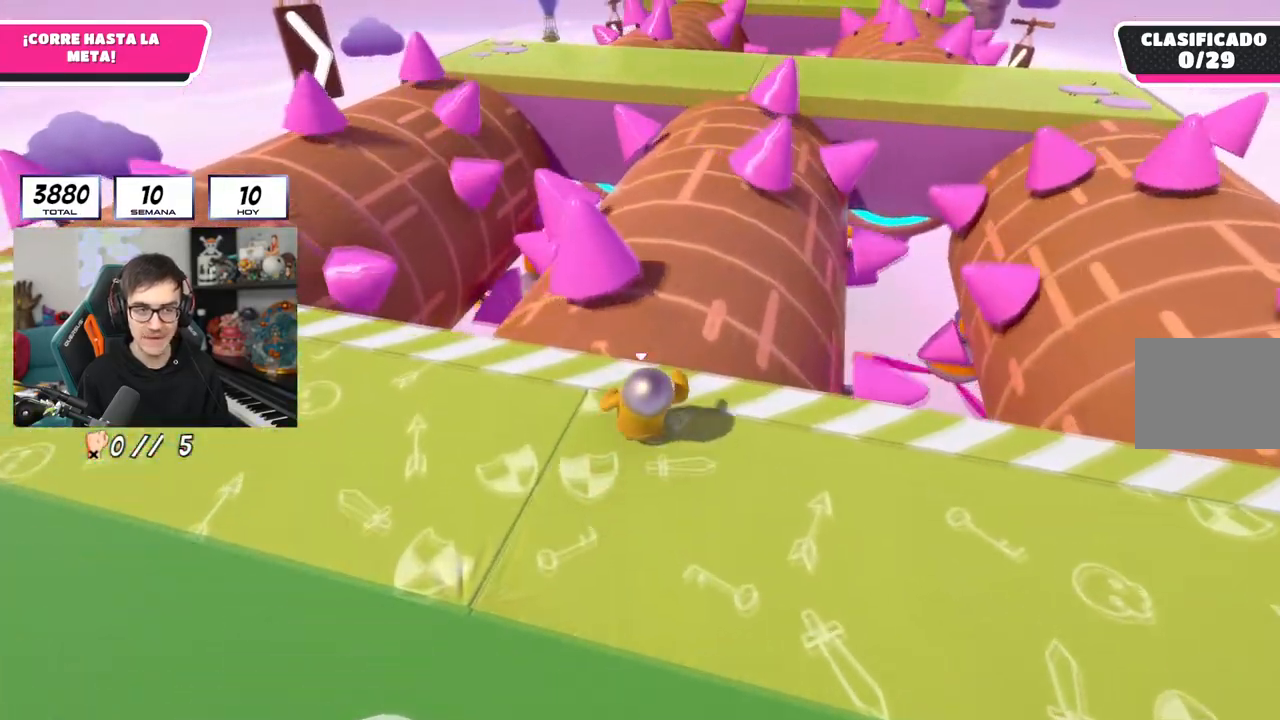
{"buttons": [], "left_stick": "up", "right_stick": "down", "events": [[167, "right_stick", "down-right"], [367, "right_stick", "down"]]}